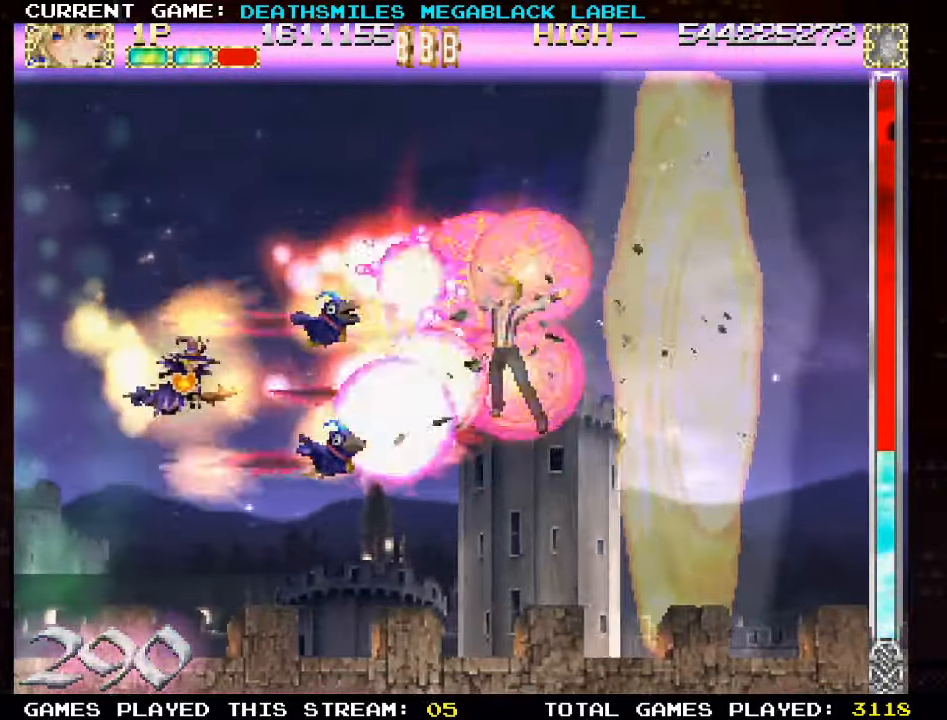
Gameplay with a controller (arcade stick); each line is a JSON object with the inputs held at the frame after it. "events" lists button and stick changes between this image and that frame as [ms after this image, input, new state], when the widget could be followed in between. Not read: L3 R3 other_buttons.
{"buttons": ["TRIANGLE"], "left_stick": "center", "events": [[17, "left_stick", "left"], [167, "left_stick", "center"]]}
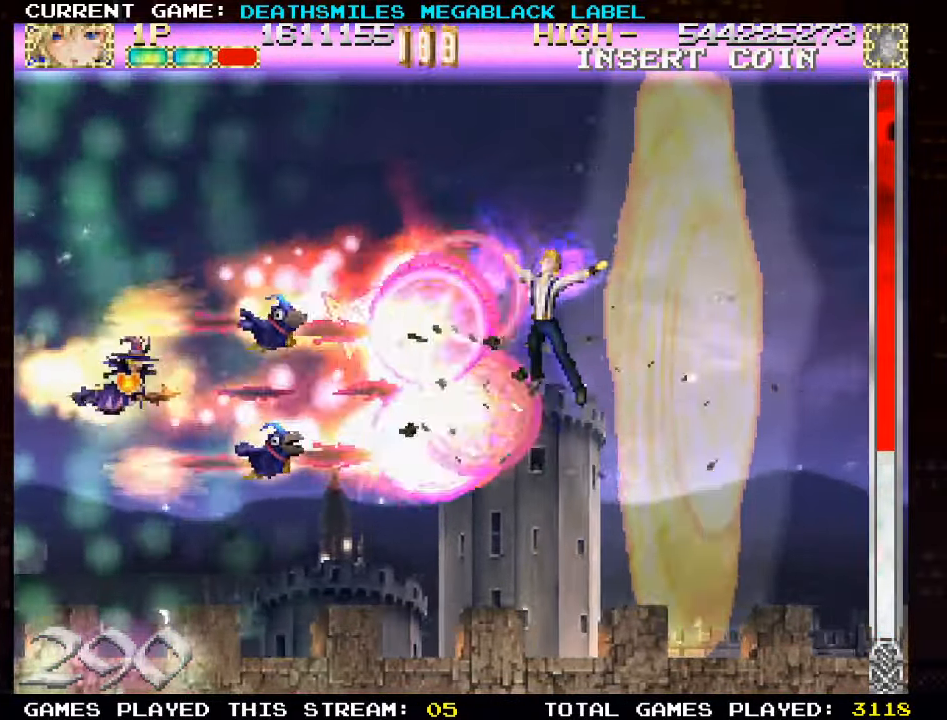
{"buttons": ["TRIANGLE"], "left_stick": "down-right", "events": [[150, "left_stick", "up"], [284, "left_stick", "center"], [500, "left_stick", "down-right"]]}
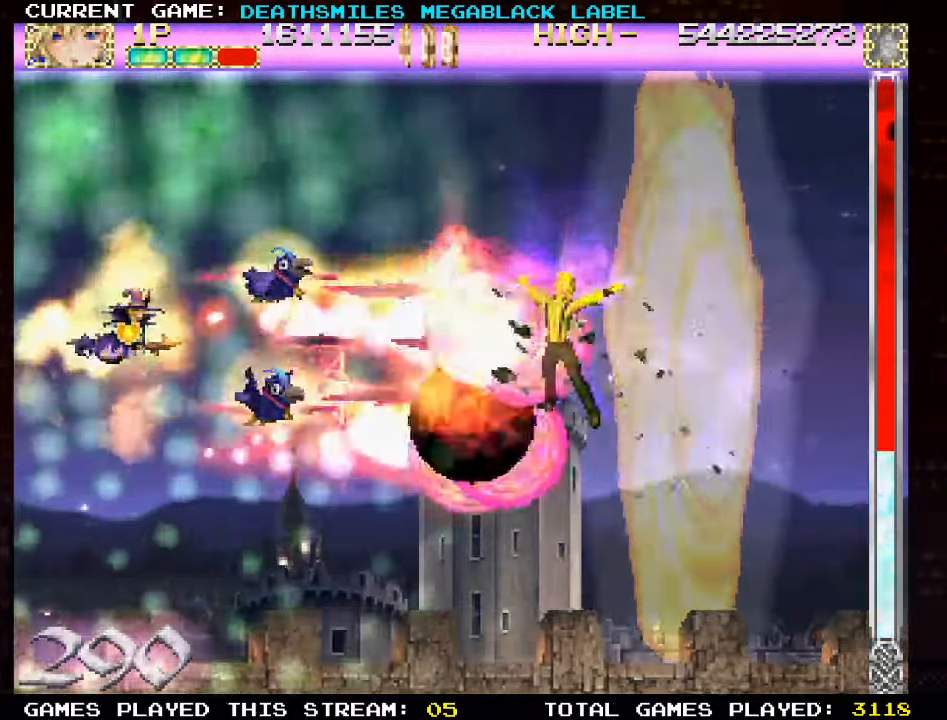
{"buttons": ["TRIANGLE"], "left_stick": "center", "events": [[117, "left_stick", "right"], [384, "left_stick", "center"]]}
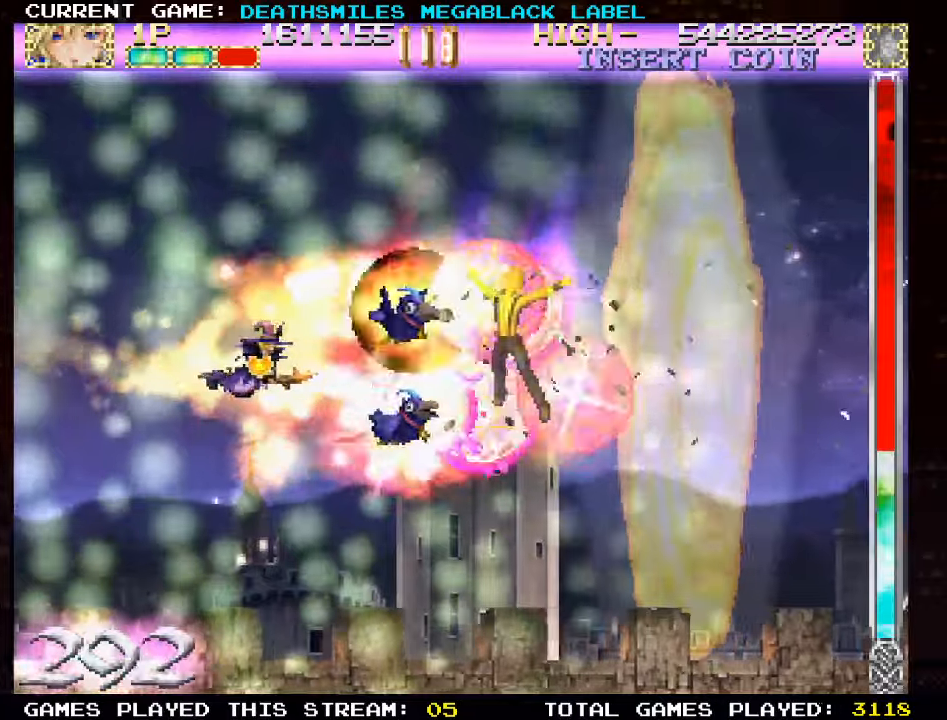
{"buttons": ["TRIANGLE"], "left_stick": "center", "events": [[350, "left_stick", "left"], [433, "left_stick", "down"], [500, "left_stick", "center"]]}
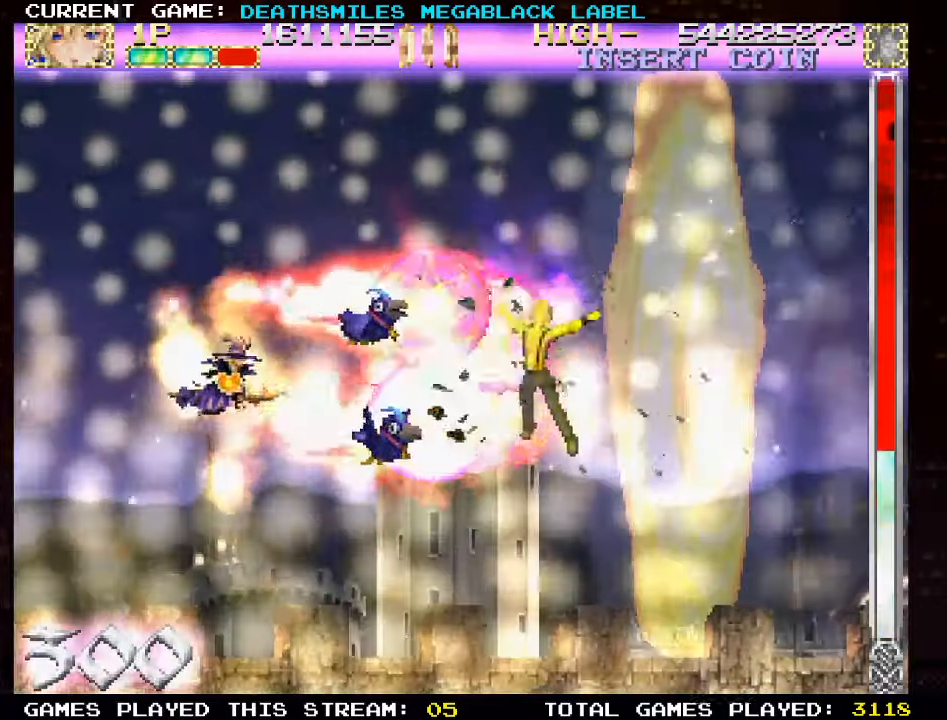
{"buttons": ["TRIANGLE"], "left_stick": "center", "events": []}
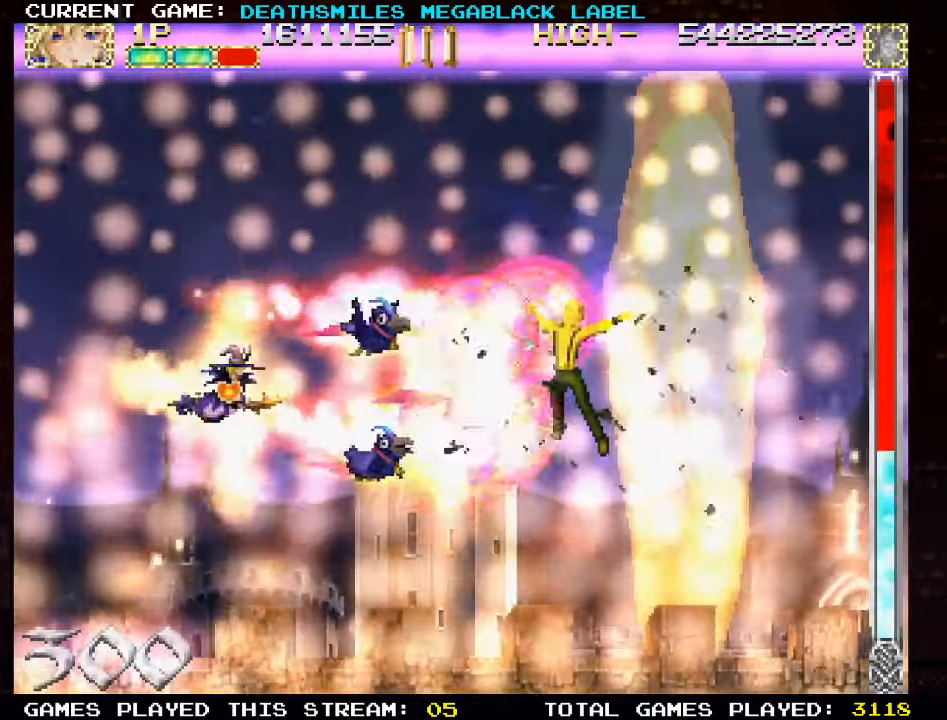
{"buttons": ["TRIANGLE"], "left_stick": "center", "events": [[383, "left_stick", "up"], [466, "left_stick", "center"]]}
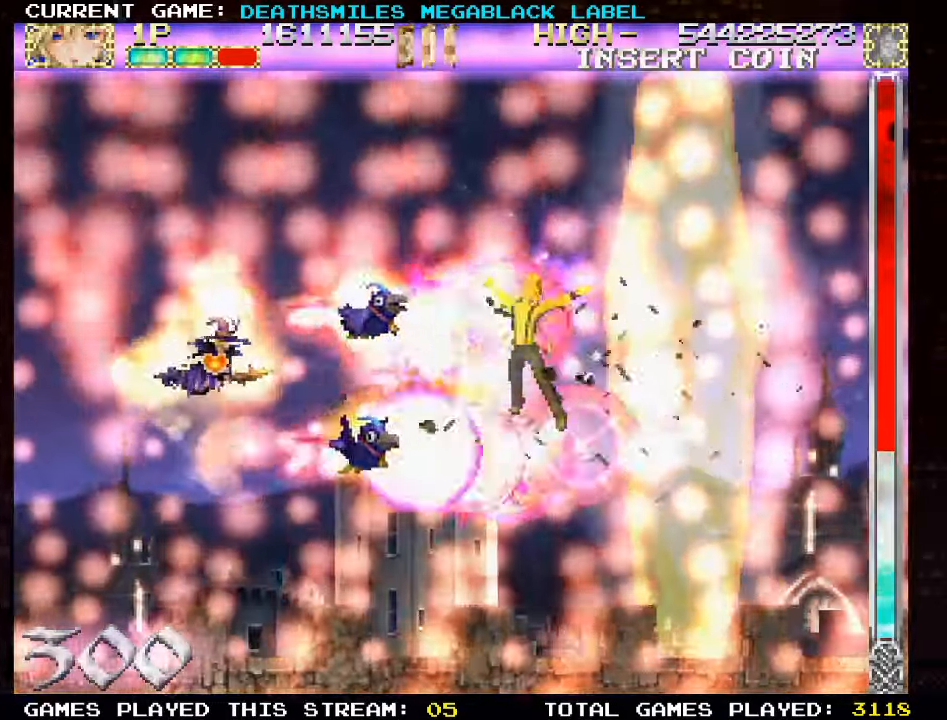
{"buttons": ["TRIANGLE"], "left_stick": "center", "events": [[416, "left_stick", "down"], [466, "left_stick", "center"]]}
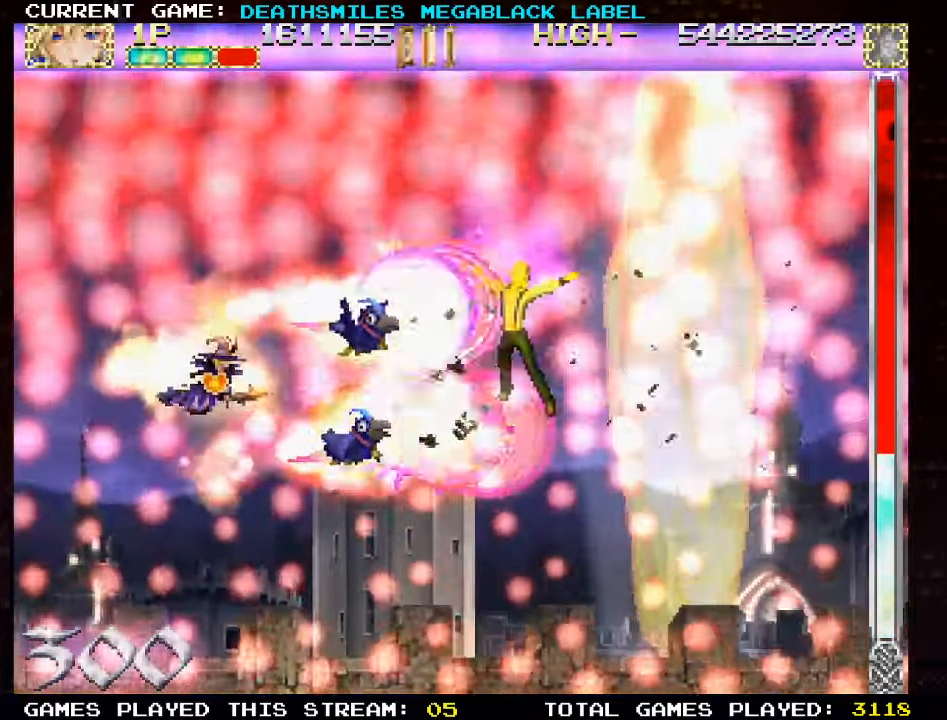
{"buttons": ["TRIANGLE"], "left_stick": "down", "events": [[150, "left_stick", "right"], [300, "left_stick", "center"], [466, "left_stick", "down"]]}
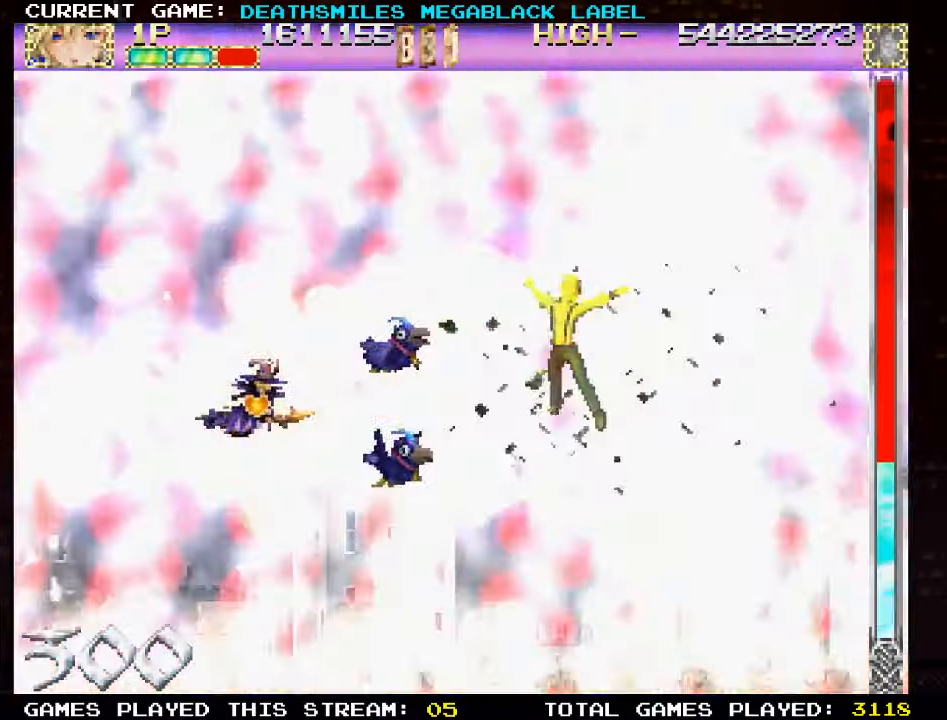
{"buttons": ["TRIANGLE"], "left_stick": "center", "events": [[33, "left_stick", "center"]]}
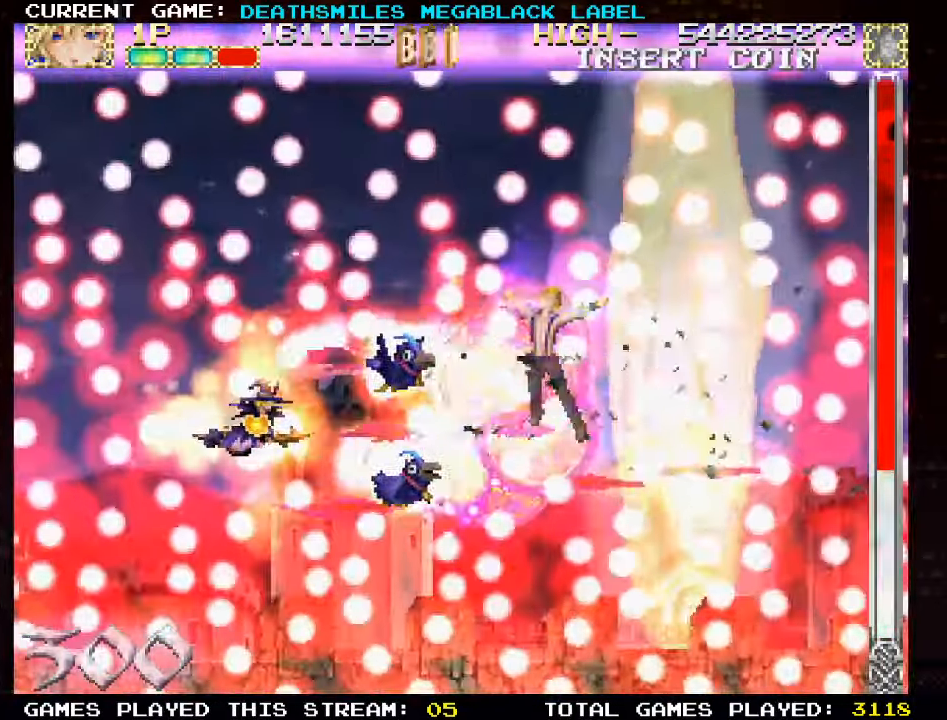
{"buttons": ["TRIANGLE"], "left_stick": "center", "events": []}
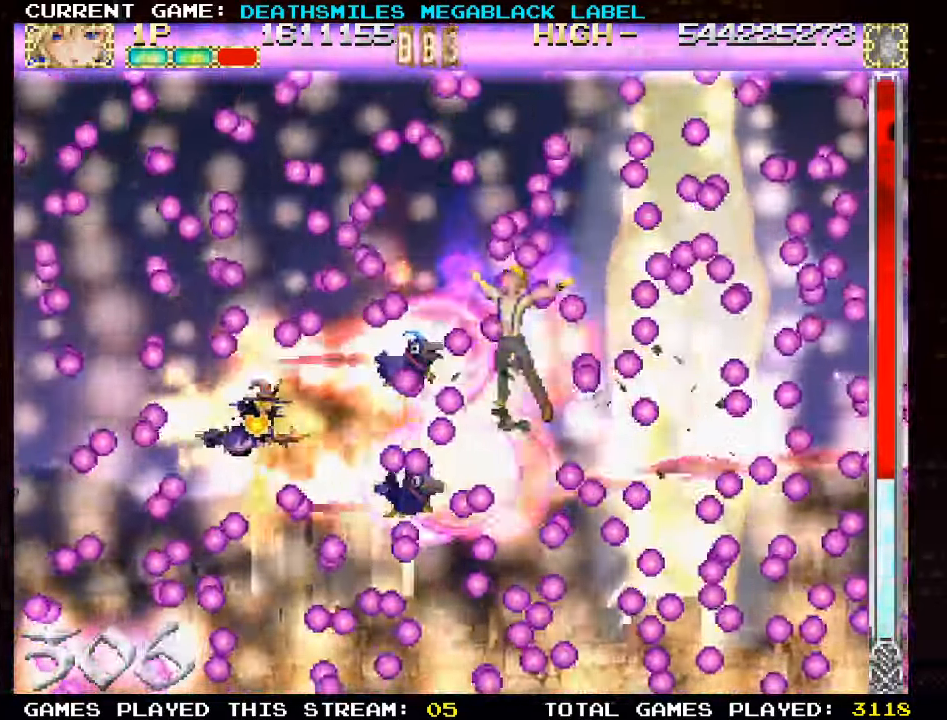
{"buttons": ["TRIANGLE"], "left_stick": "center", "events": [[150, "CROSS", "down"], [350, "CROSS", "up"]]}
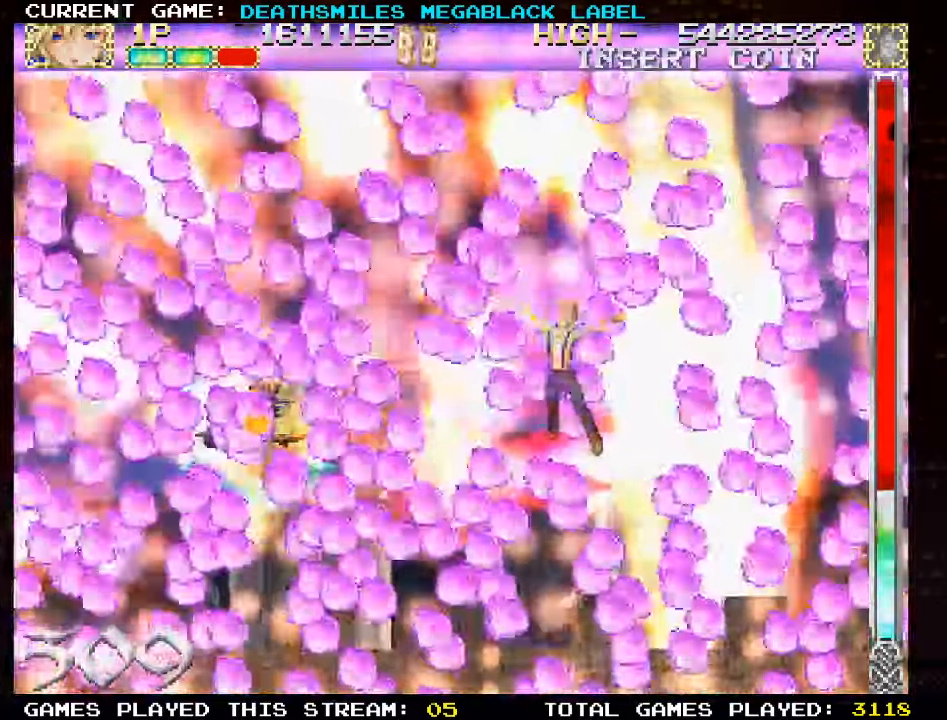
{"buttons": ["TRIANGLE"], "left_stick": "right", "events": [[200, "left_stick", "up"], [350, "left_stick", "center"], [416, "left_stick", "right"]]}
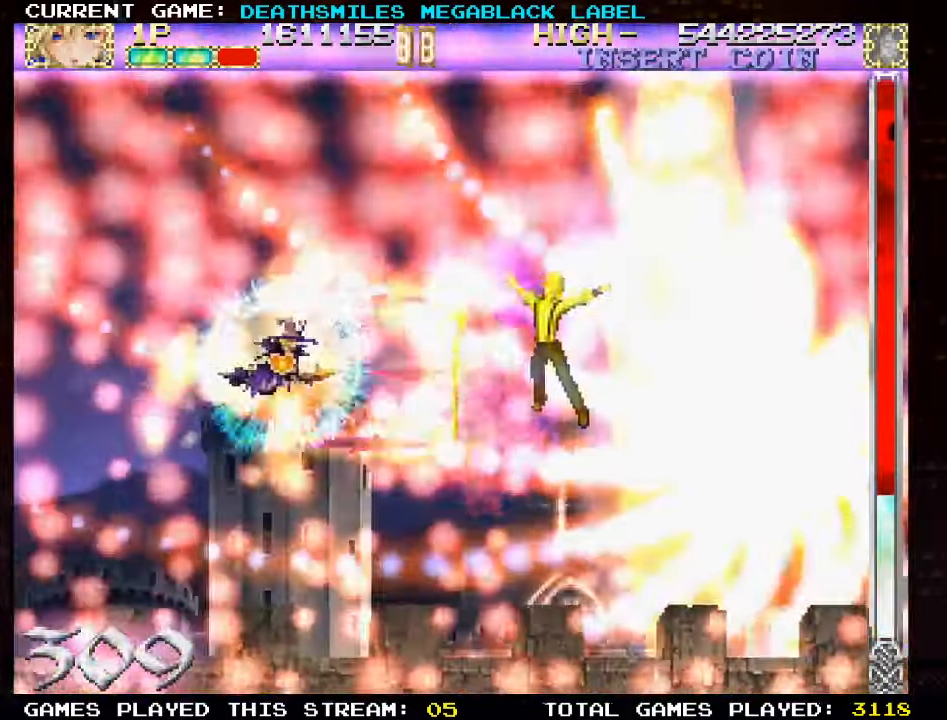
{"buttons": ["TRIANGLE"], "left_stick": "center", "events": [[233, "left_stick", "center"], [333, "left_stick", "up-left"], [450, "left_stick", "center"]]}
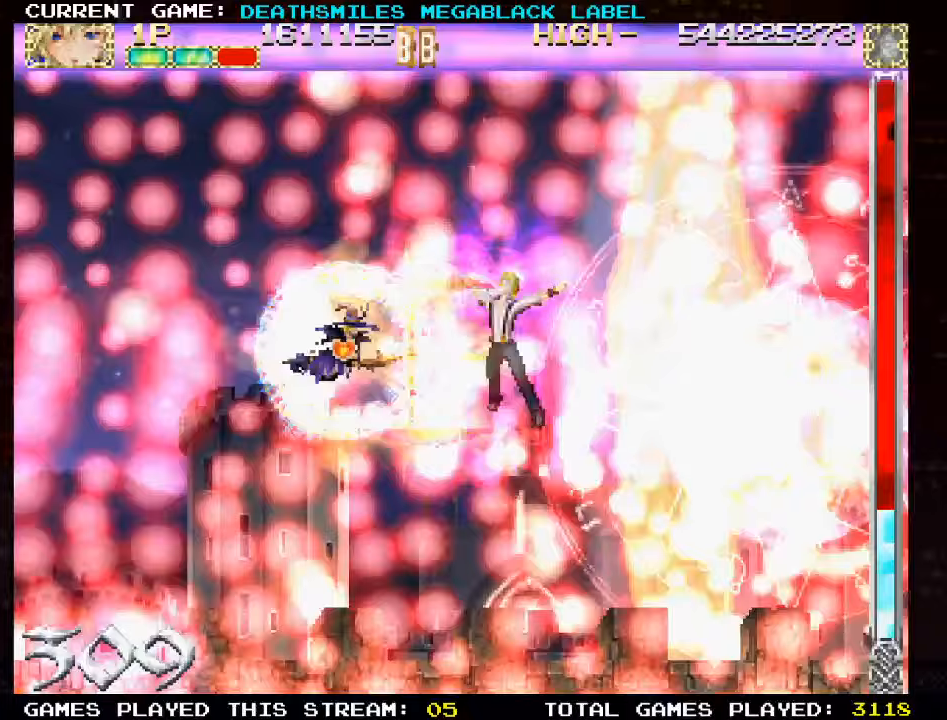
{"buttons": ["TRIANGLE"], "left_stick": "center", "events": []}
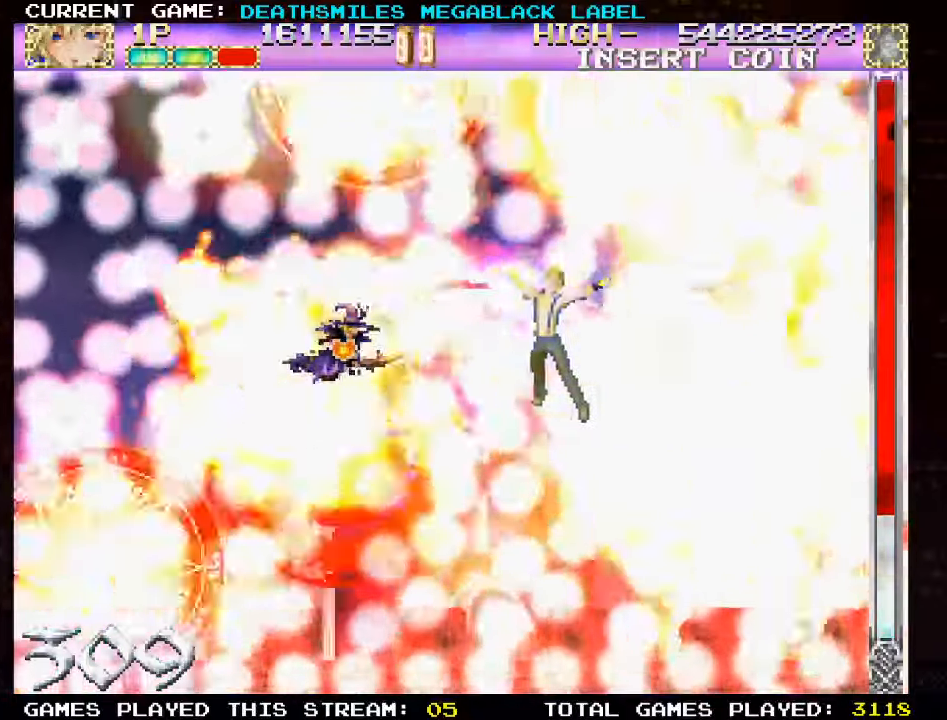
{"buttons": ["TRIANGLE"], "left_stick": "center", "events": []}
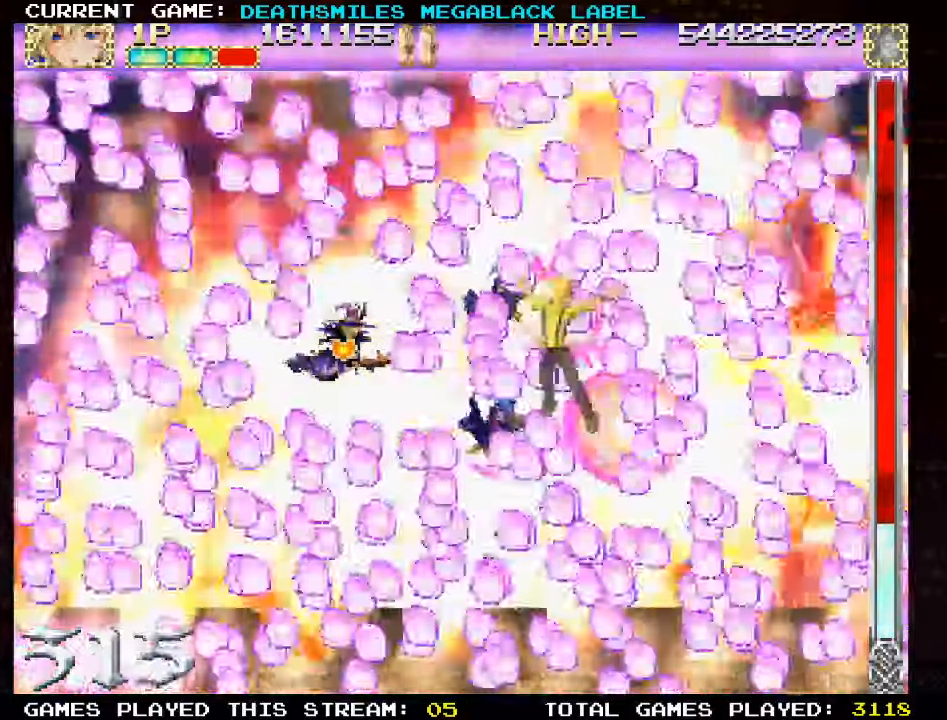
{"buttons": ["TRIANGLE"], "left_stick": "center", "events": []}
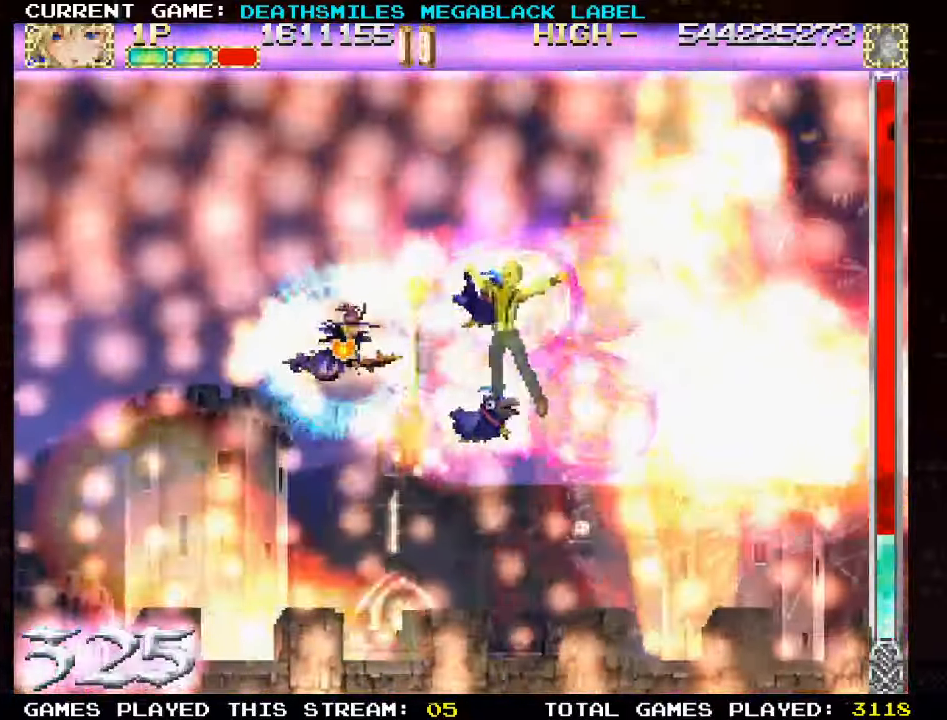
{"buttons": ["TRIANGLE"], "left_stick": "center", "events": []}
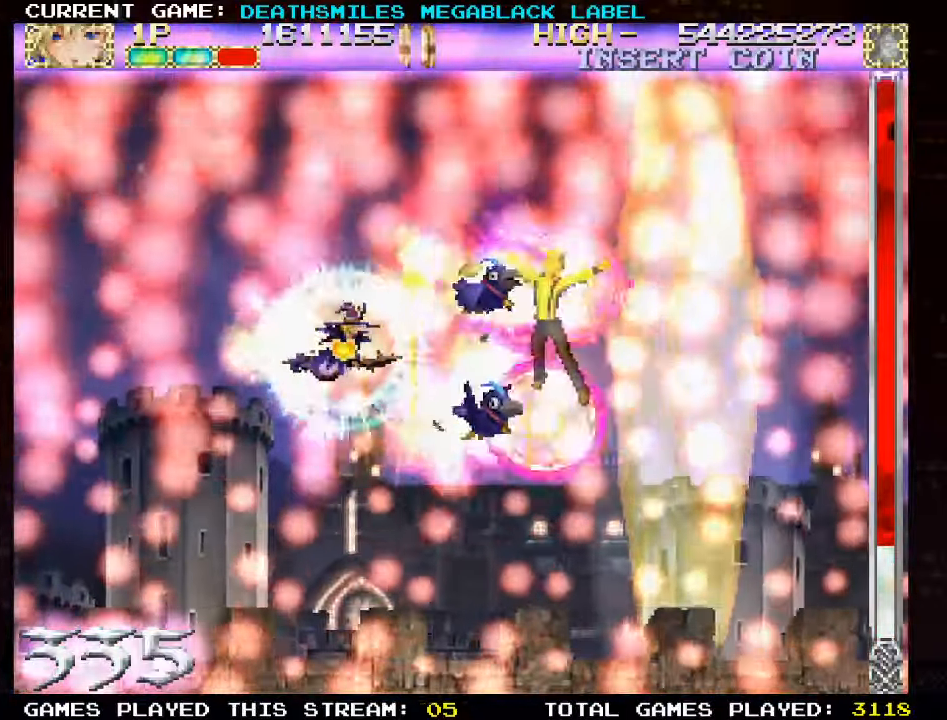
{"buttons": ["TRIANGLE"], "left_stick": "center", "events": []}
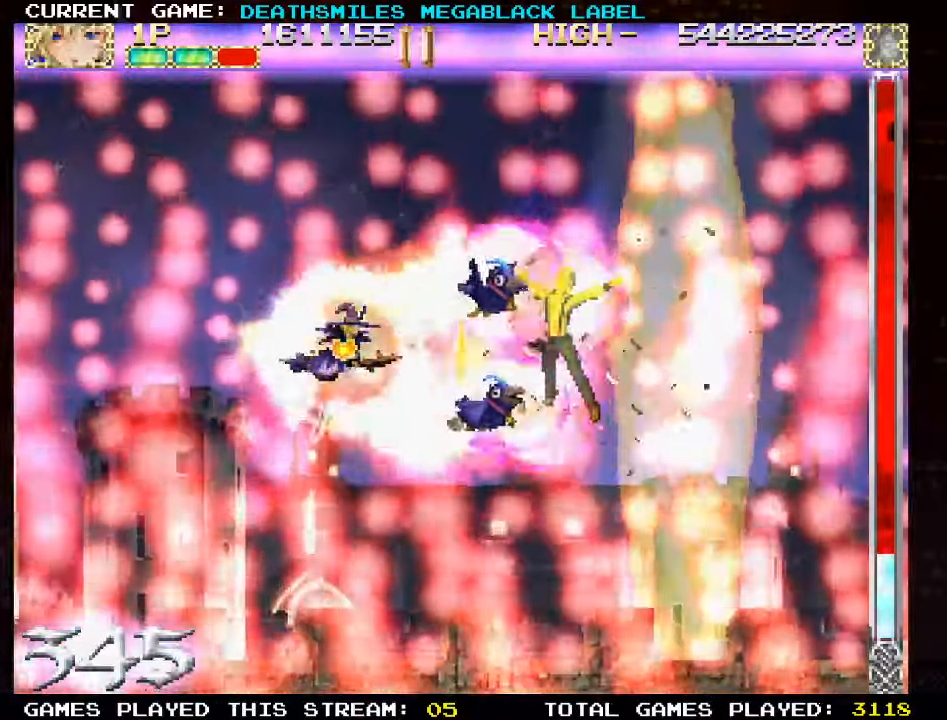
{"buttons": ["TRIANGLE"], "left_stick": "center", "events": [[100, "left_stick", "left"], [183, "left_stick", "center"]]}
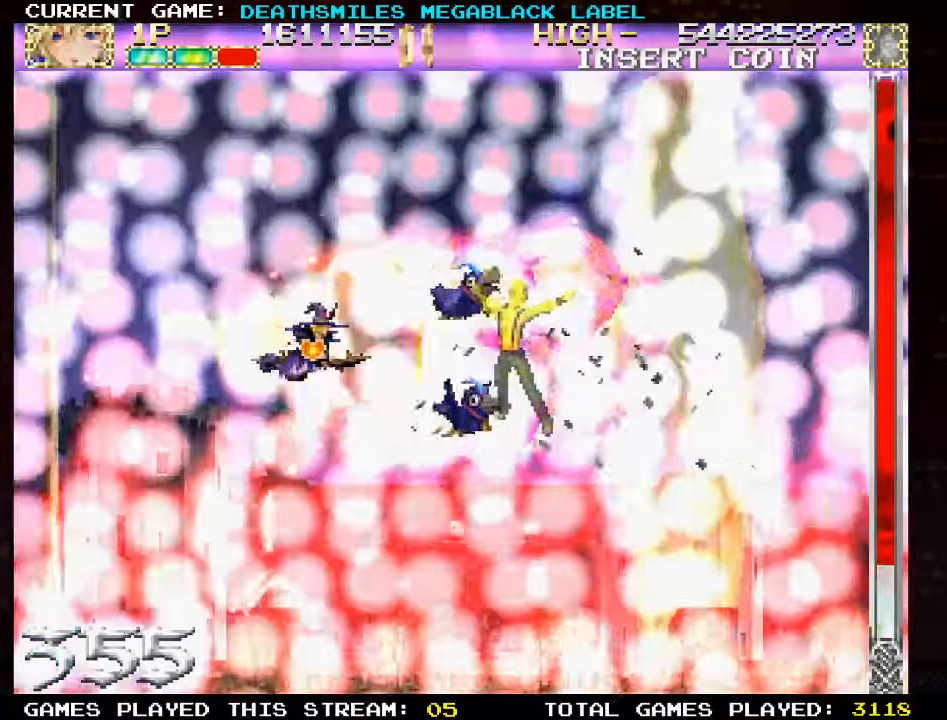
{"buttons": ["TRIANGLE"], "left_stick": "center", "events": []}
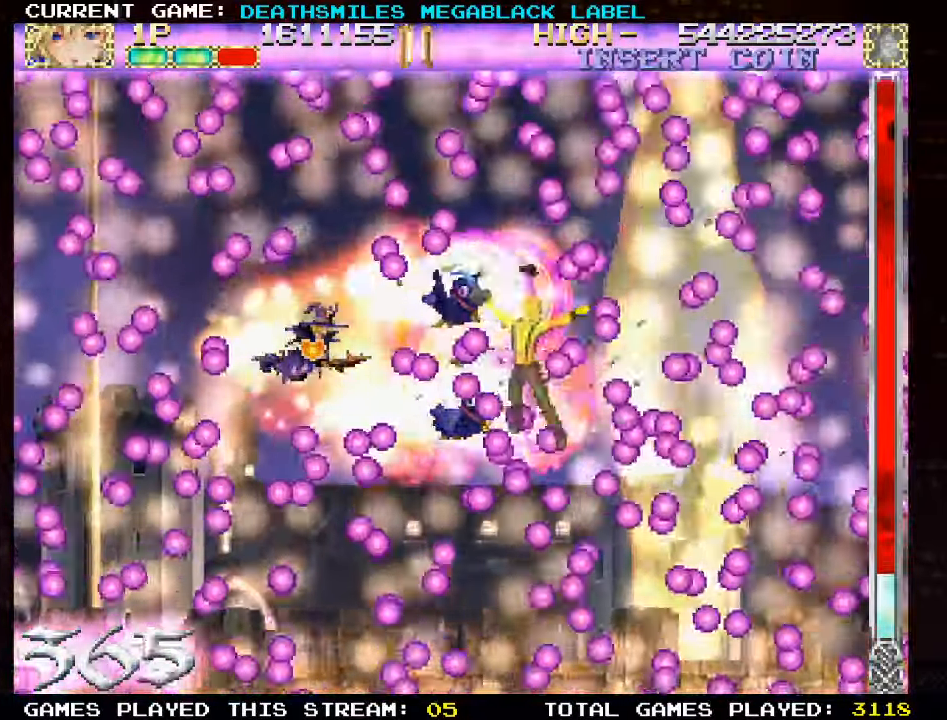
{"buttons": ["TRIANGLE"], "left_stick": "center", "events": [[167, "CROSS", "down"], [300, "CROSS", "up"]]}
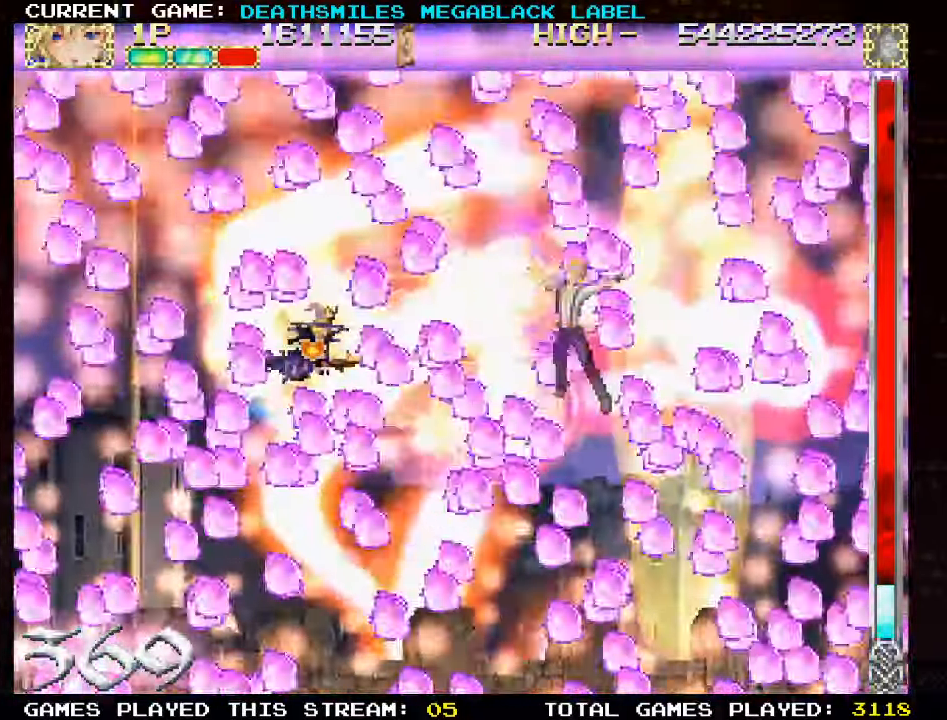
{"buttons": ["TRIANGLE"], "left_stick": "center", "events": []}
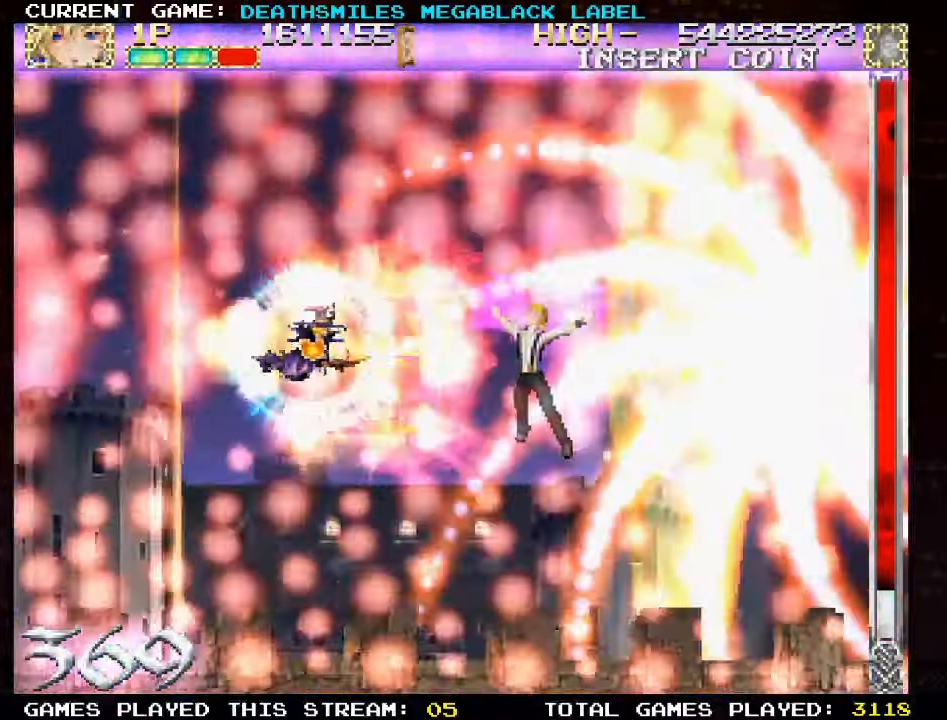
{"buttons": ["TRIANGLE"], "left_stick": "center", "events": []}
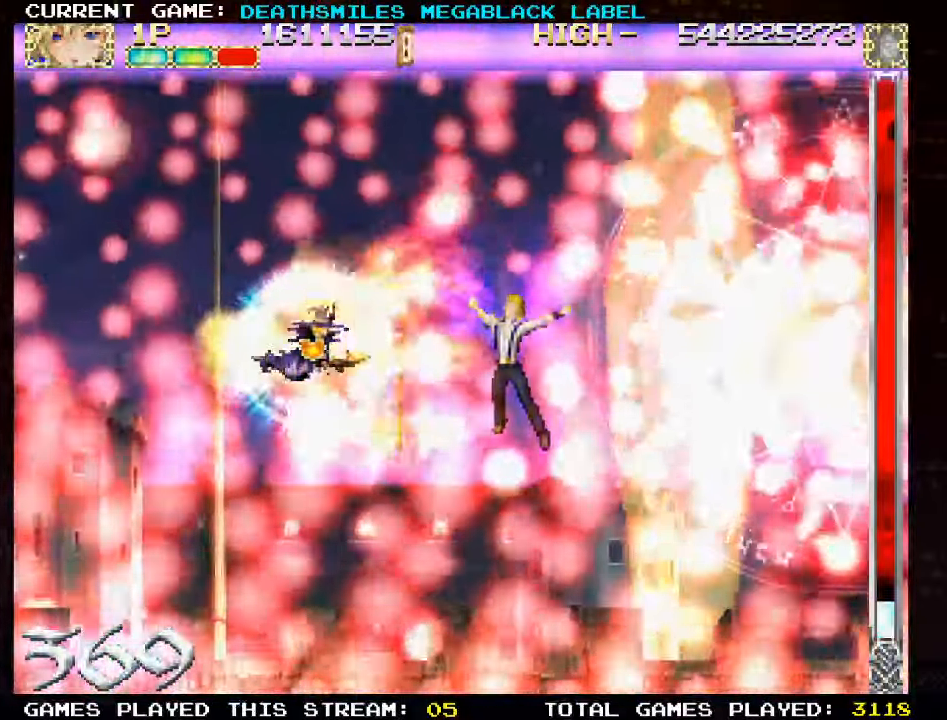
{"buttons": ["TRIANGLE"], "left_stick": "center", "events": []}
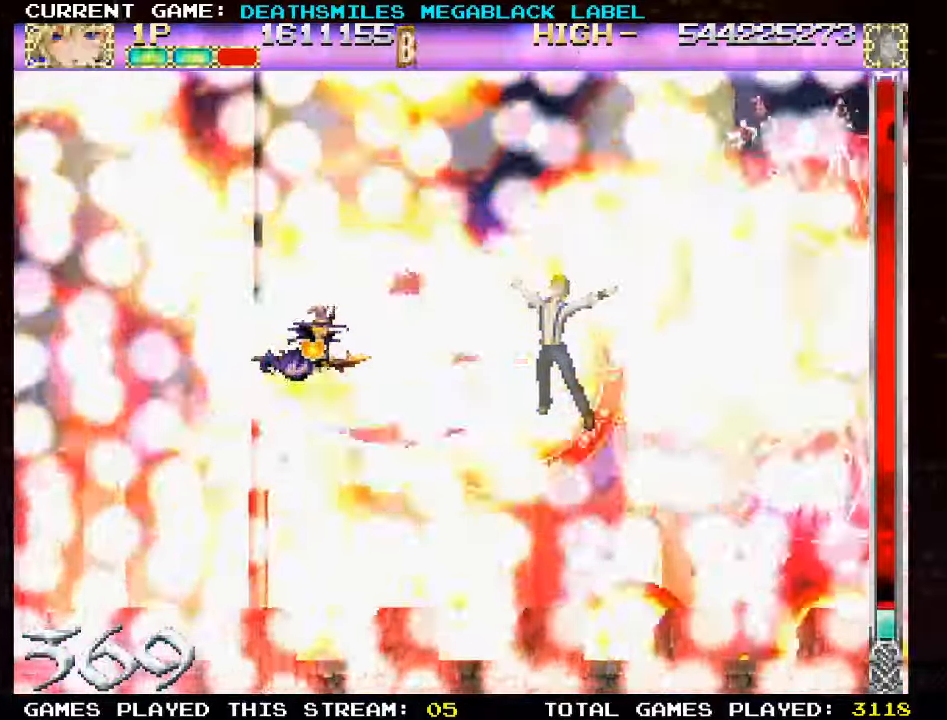
{"buttons": ["TRIANGLE"], "left_stick": "center", "events": []}
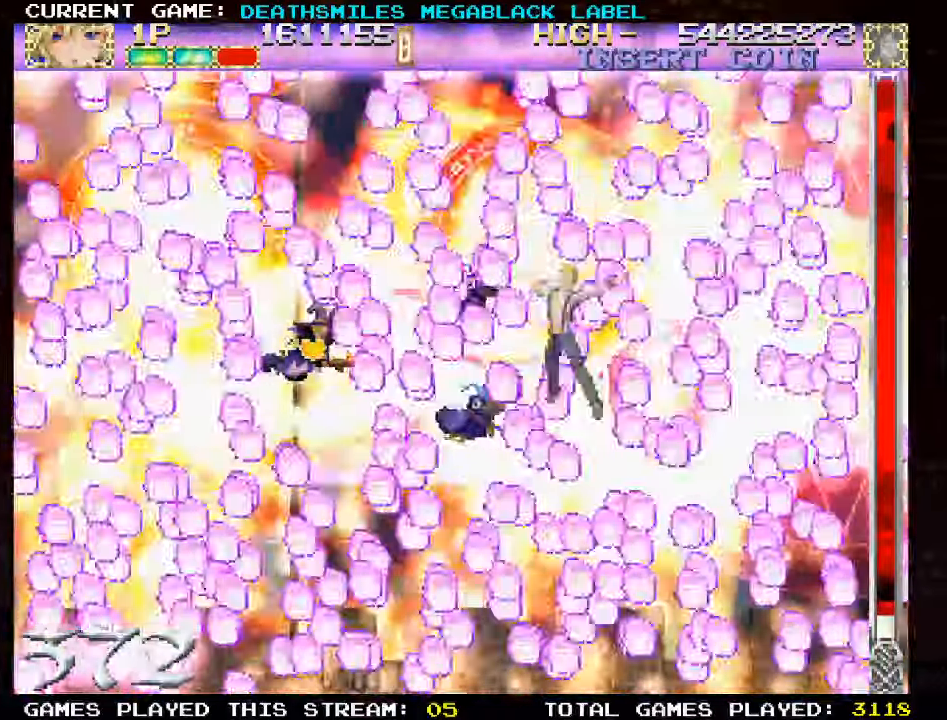
{"buttons": ["TRIANGLE"], "left_stick": "center", "events": []}
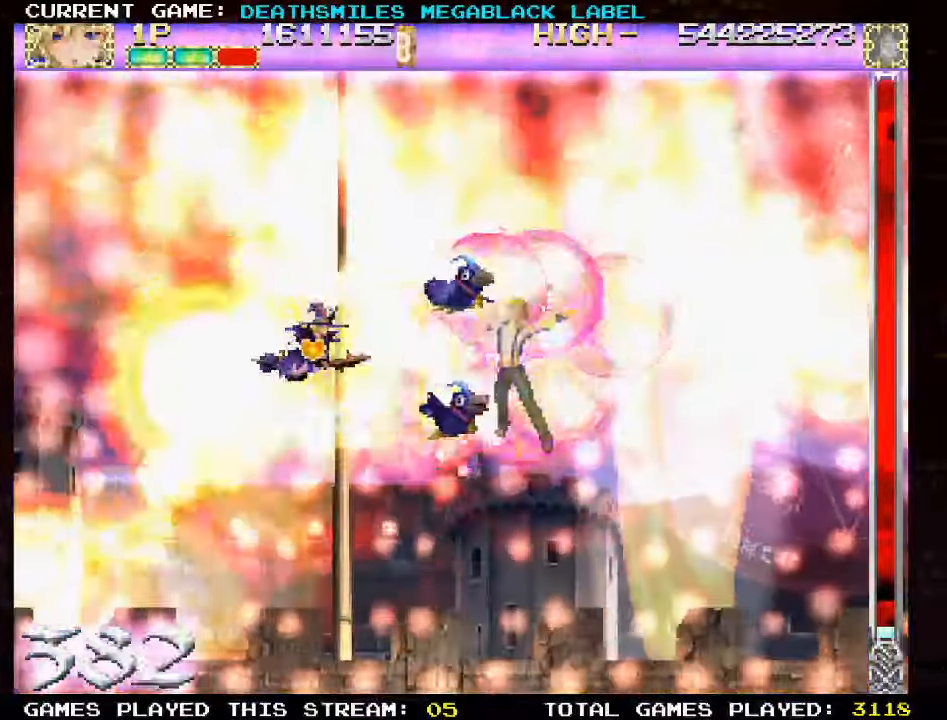
{"buttons": ["TRIANGLE"], "left_stick": "center", "events": []}
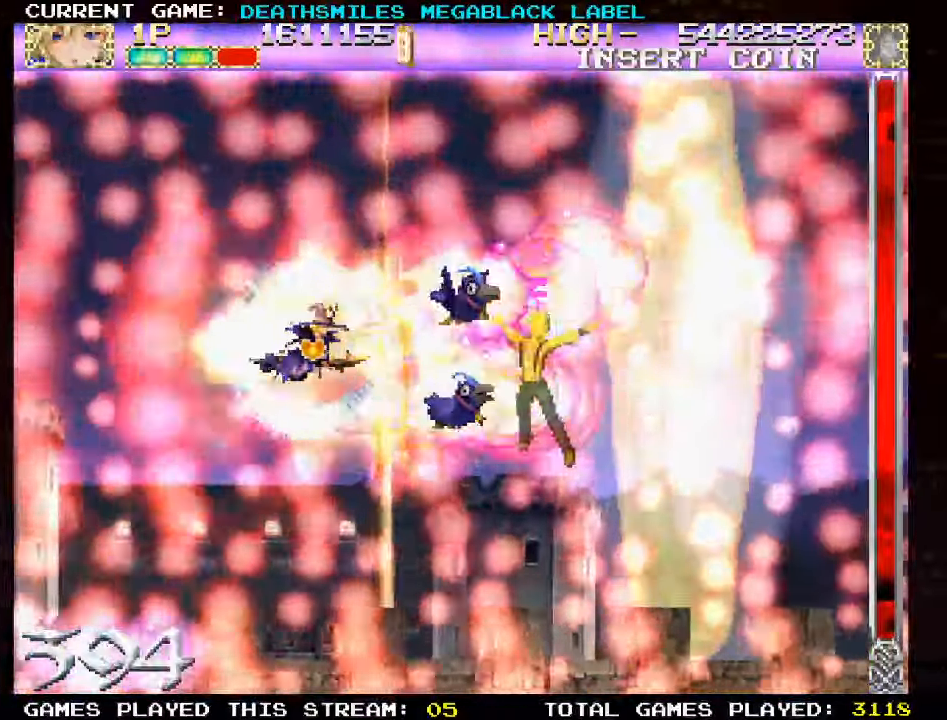
{"buttons": [], "left_stick": "center", "events": [[500, "TRIANGLE", "up"]]}